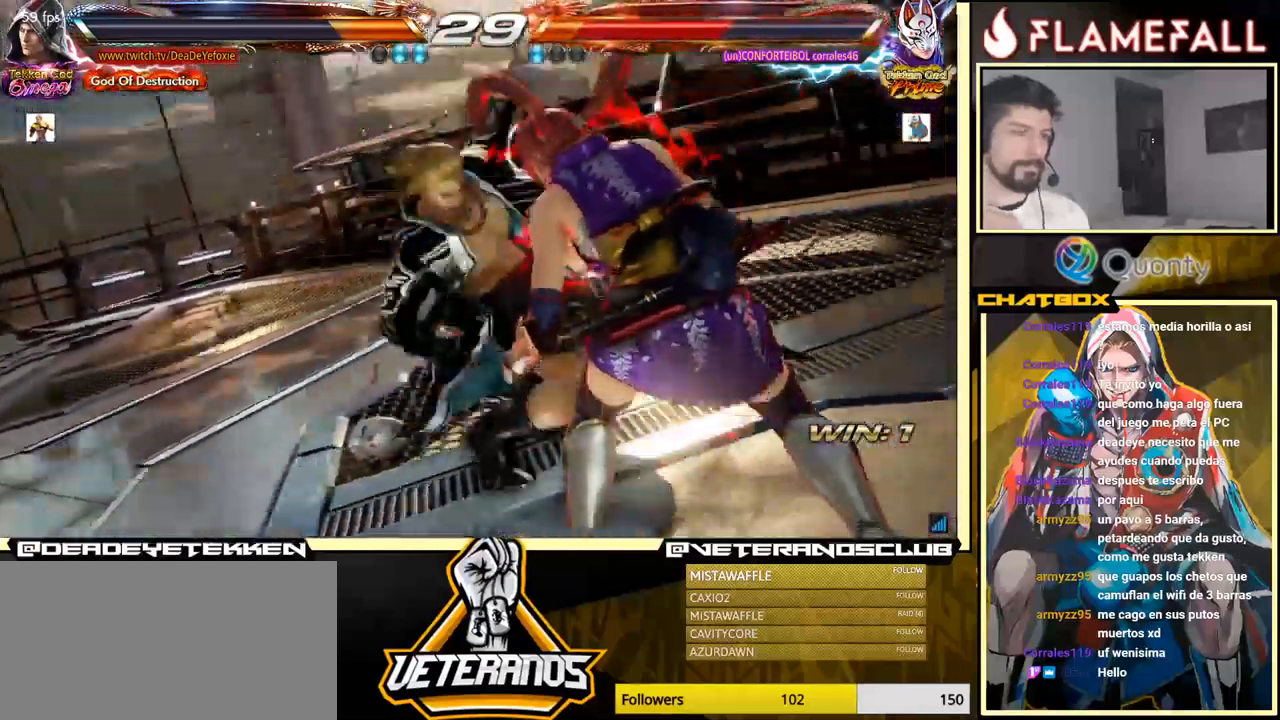
Gameplay with a controller (arcade stick); each line is a JSON object with the inputs held at the frame after it. "events" lists button and stick changes between this image and that frame as [ms after this image, input, new state], when the widget could be followed in between. Not read: L3 R3.
{"buttons": [], "left_stick": "center", "events": [[434, "A", "up"]]}
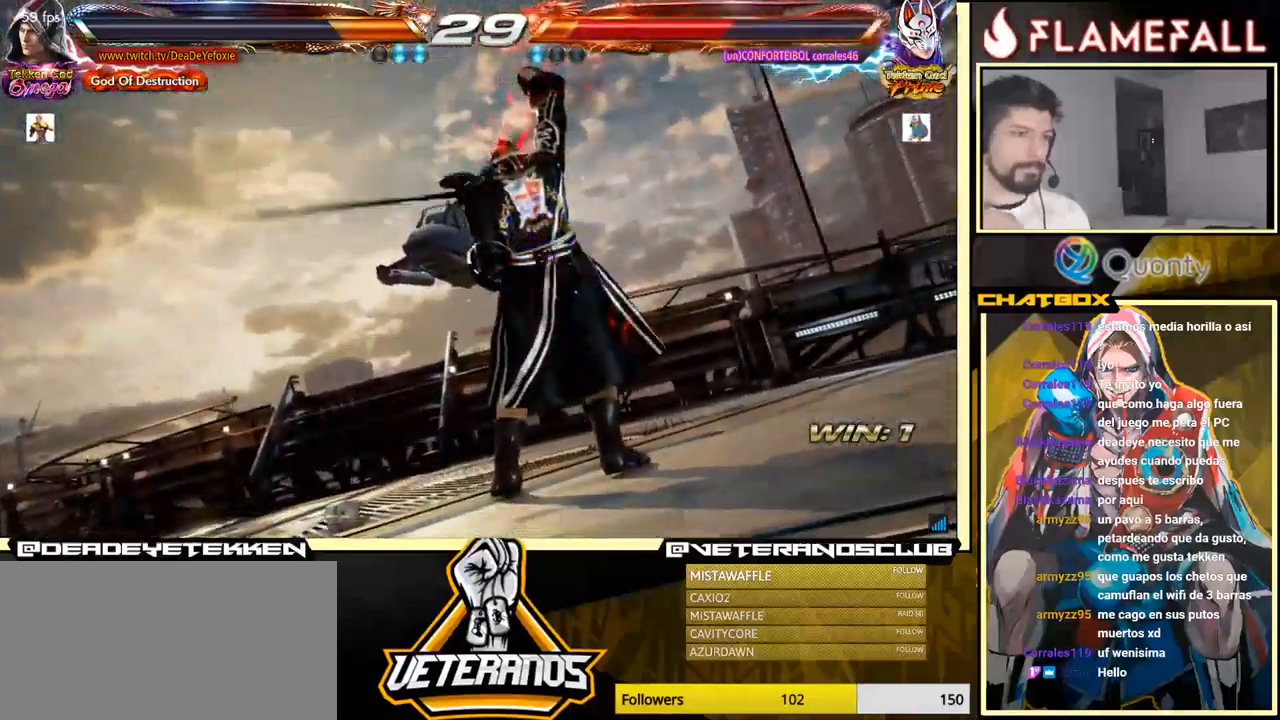
{"buttons": [], "left_stick": "center", "events": []}
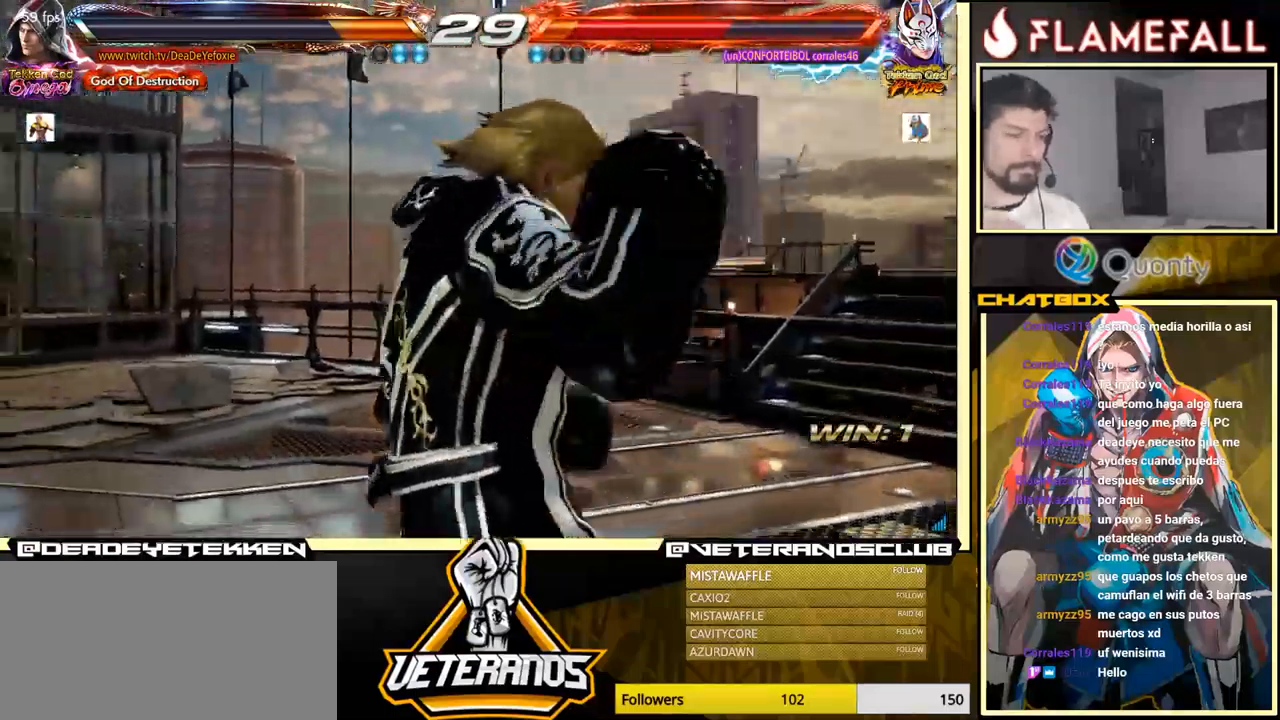
{"buttons": [], "left_stick": "center", "events": []}
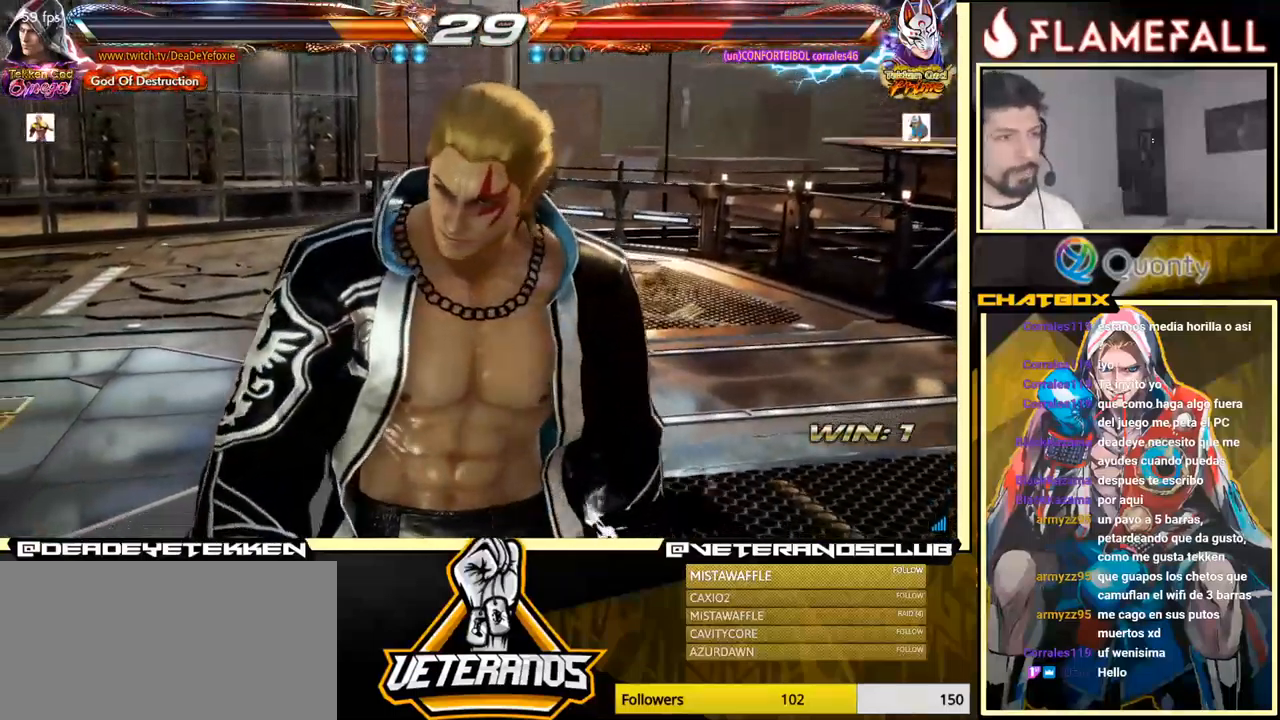
{"buttons": [], "left_stick": "center", "events": []}
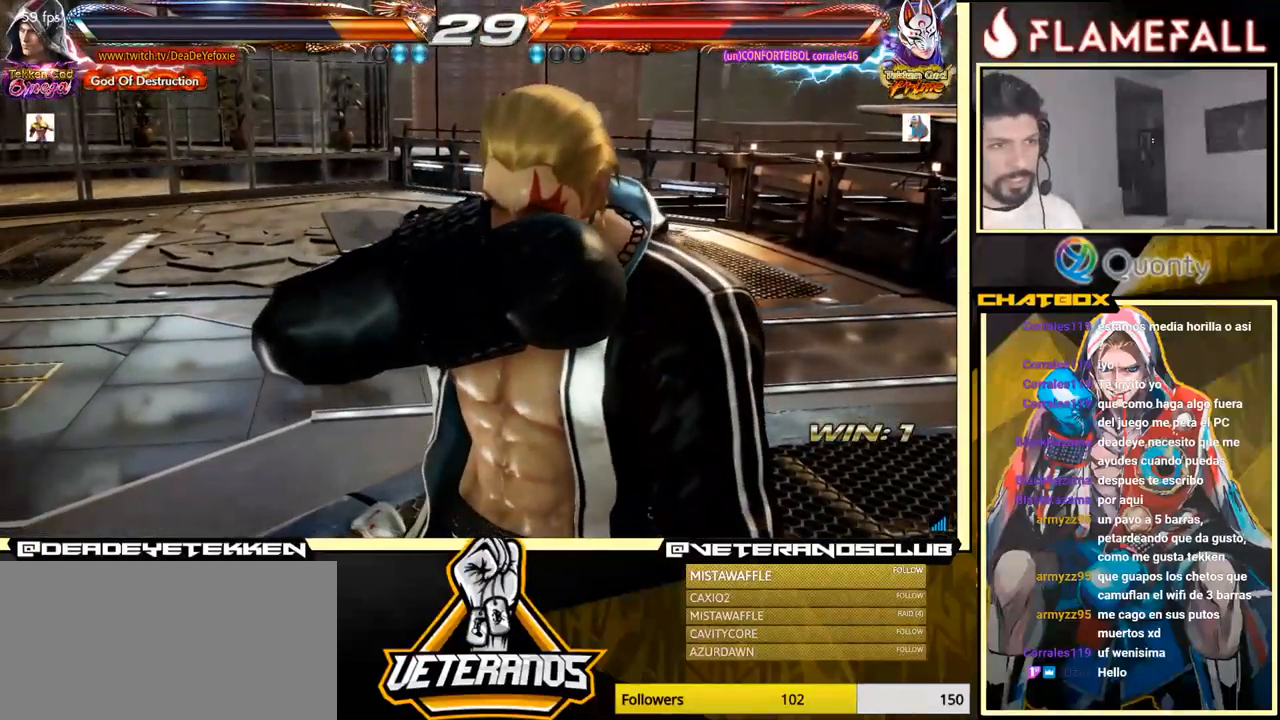
{"buttons": [], "left_stick": "center", "events": []}
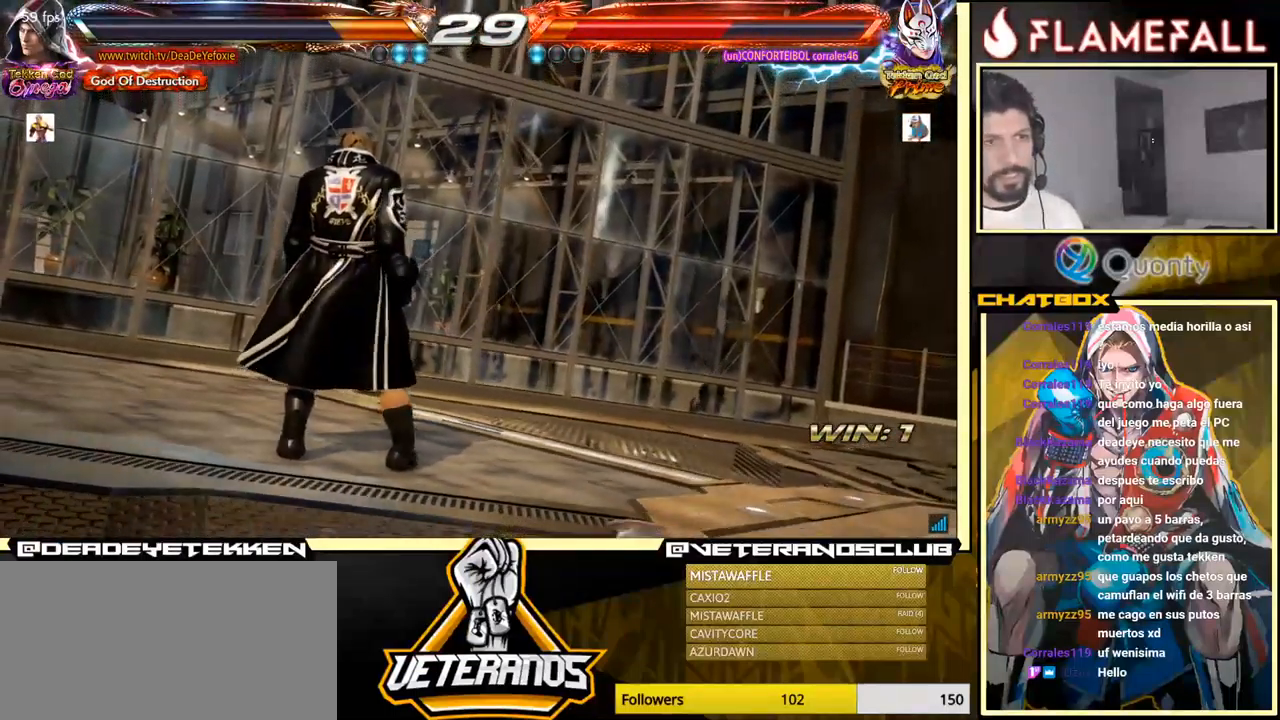
{"buttons": [], "left_stick": "center", "events": []}
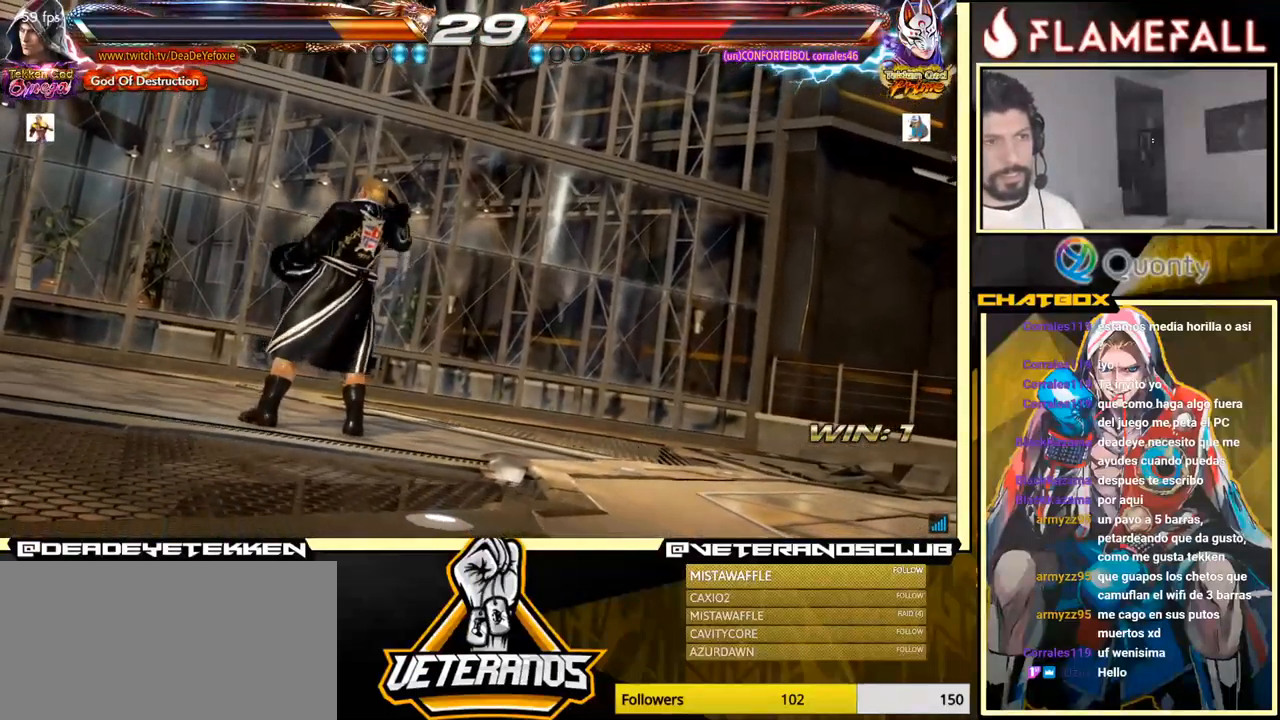
{"buttons": [], "left_stick": "center", "events": []}
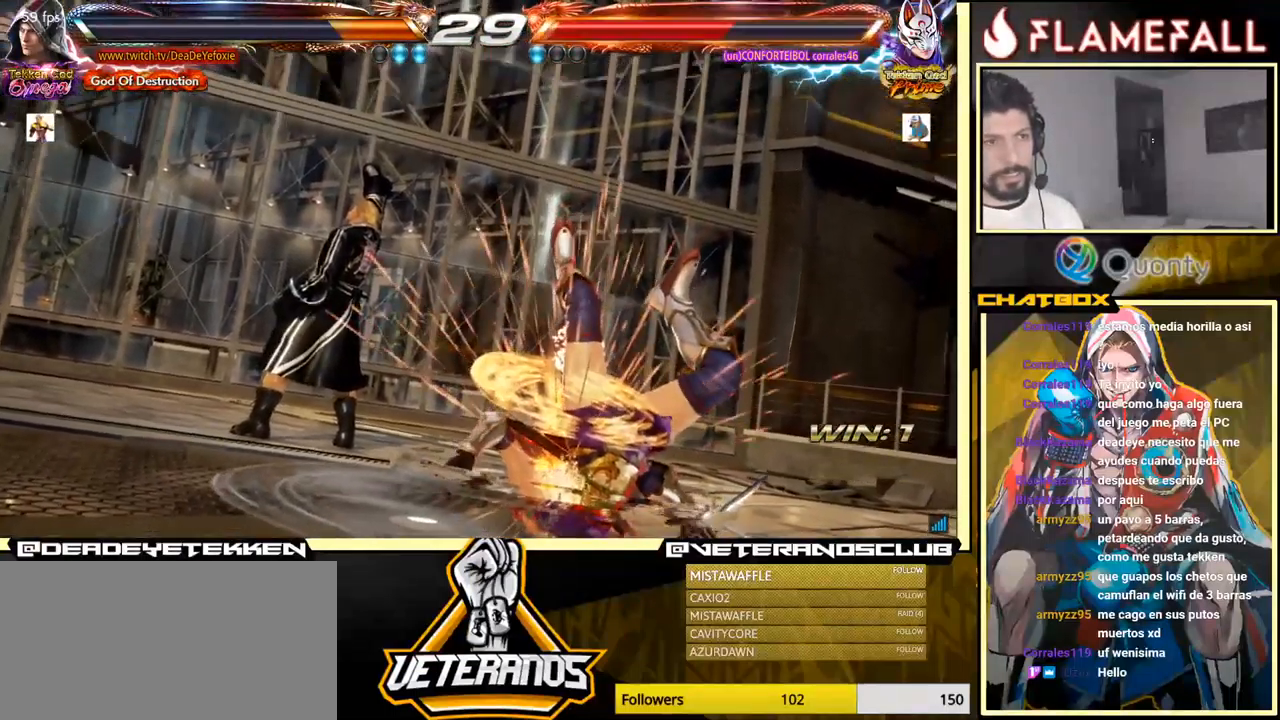
{"buttons": [], "left_stick": "center", "events": []}
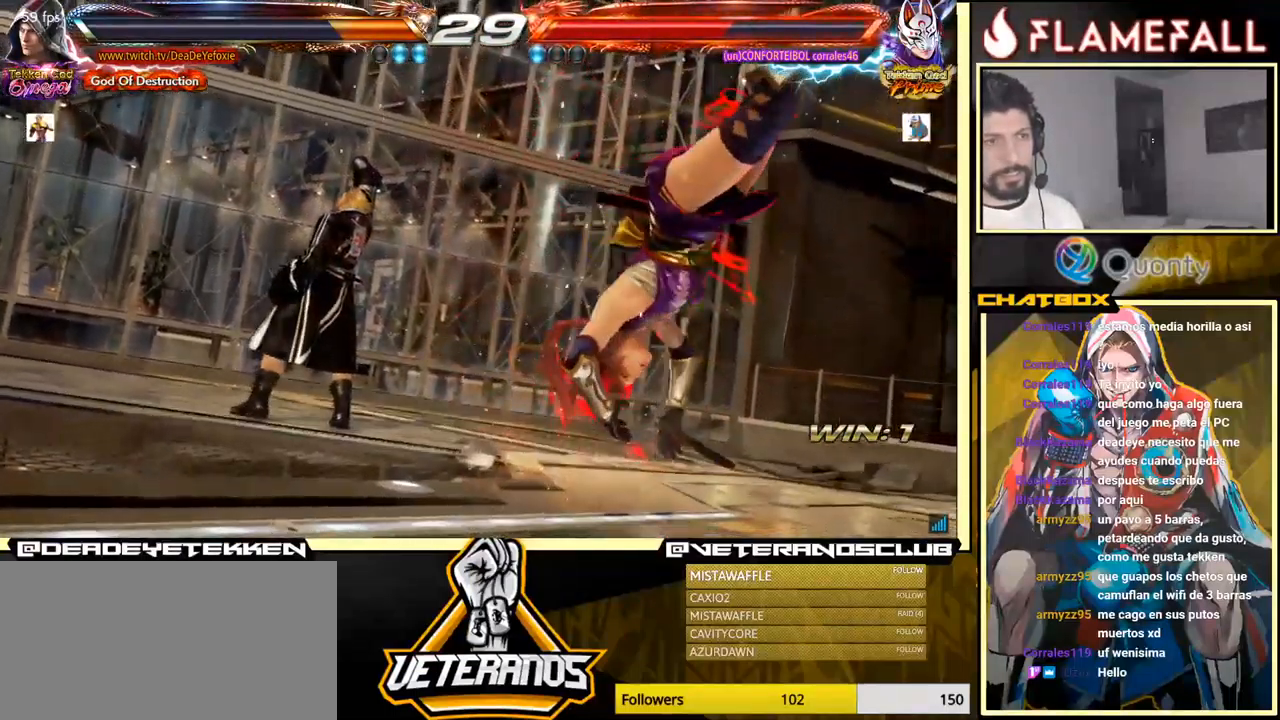
{"buttons": [], "left_stick": "center", "events": []}
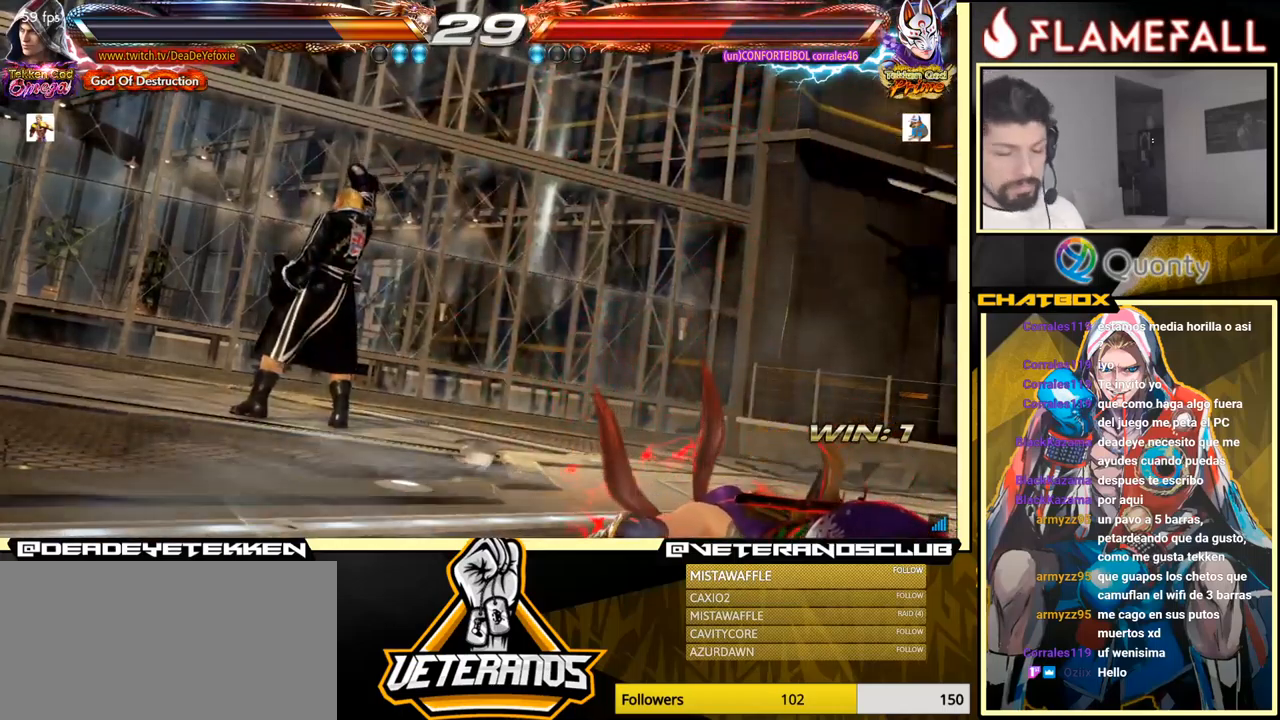
{"buttons": [], "left_stick": "center", "events": []}
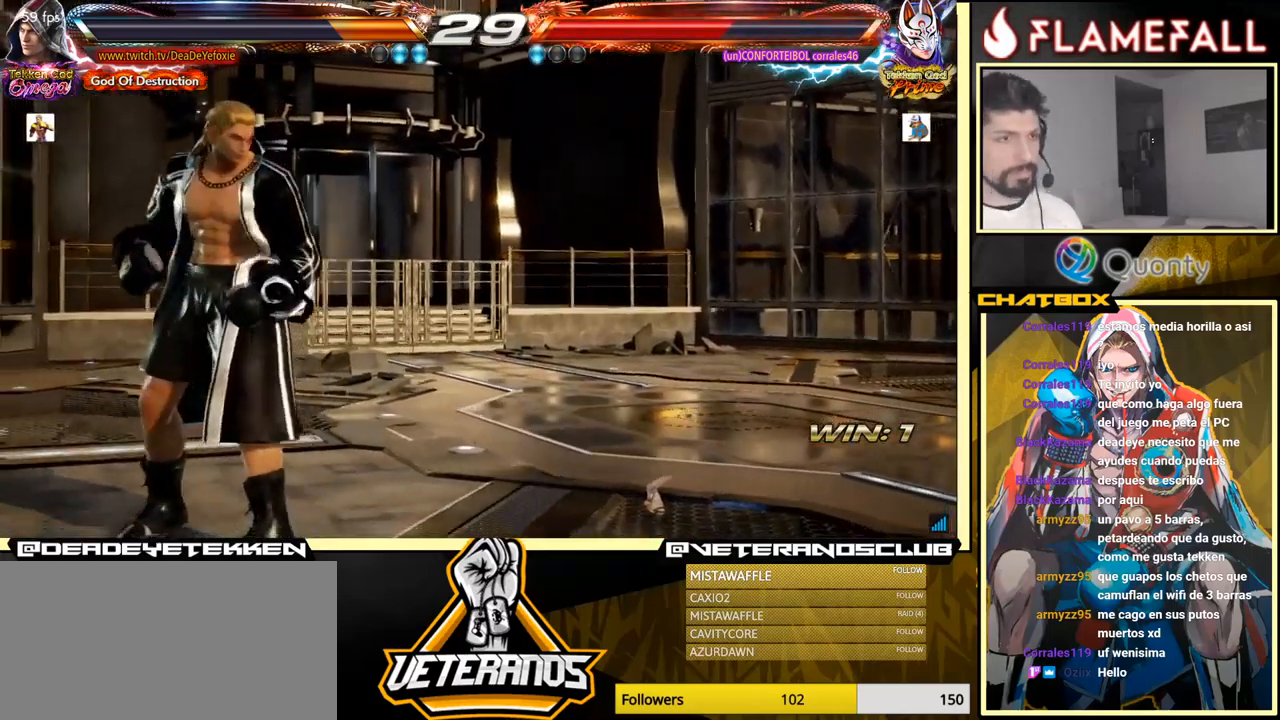
{"buttons": [], "left_stick": "right", "events": [[483, "left_stick", "right"]]}
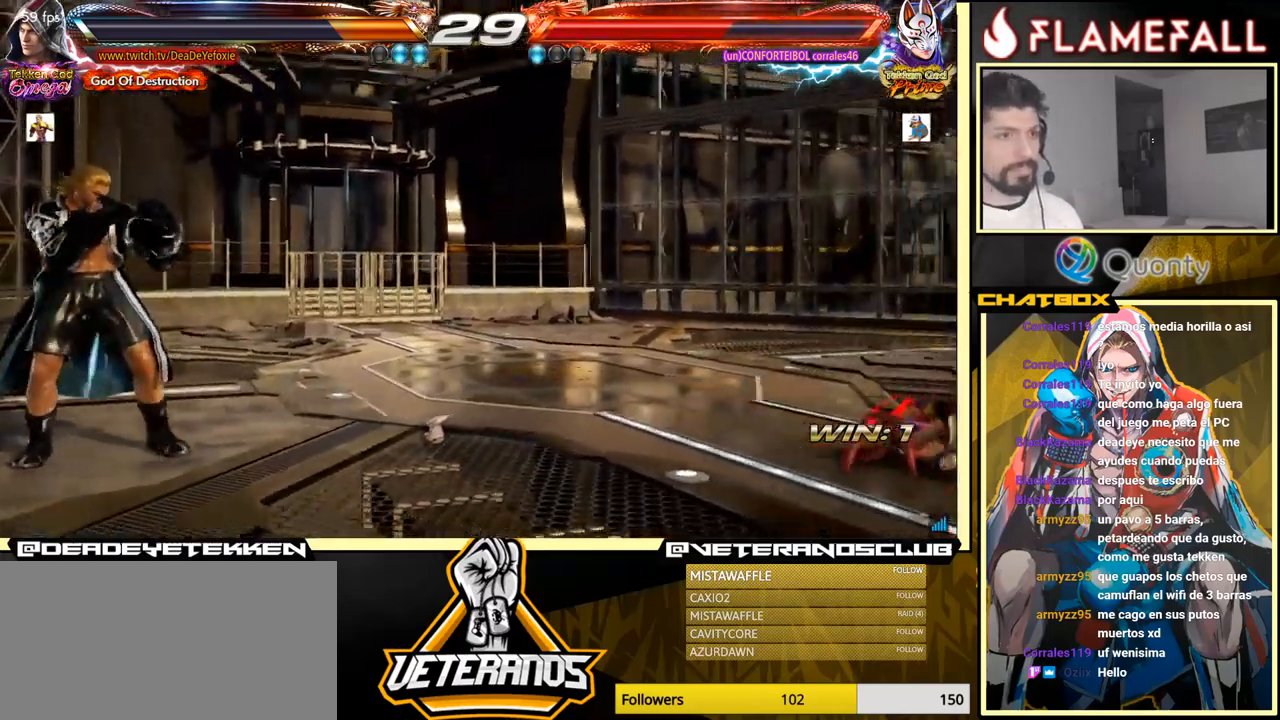
{"buttons": [], "left_stick": "left", "events": [[33, "left_stick", "center"], [116, "left_stick", "right"], [200, "left_stick", "center"], [316, "left_stick", "down-left"], [433, "left_stick", "center"], [483, "left_stick", "left"]]}
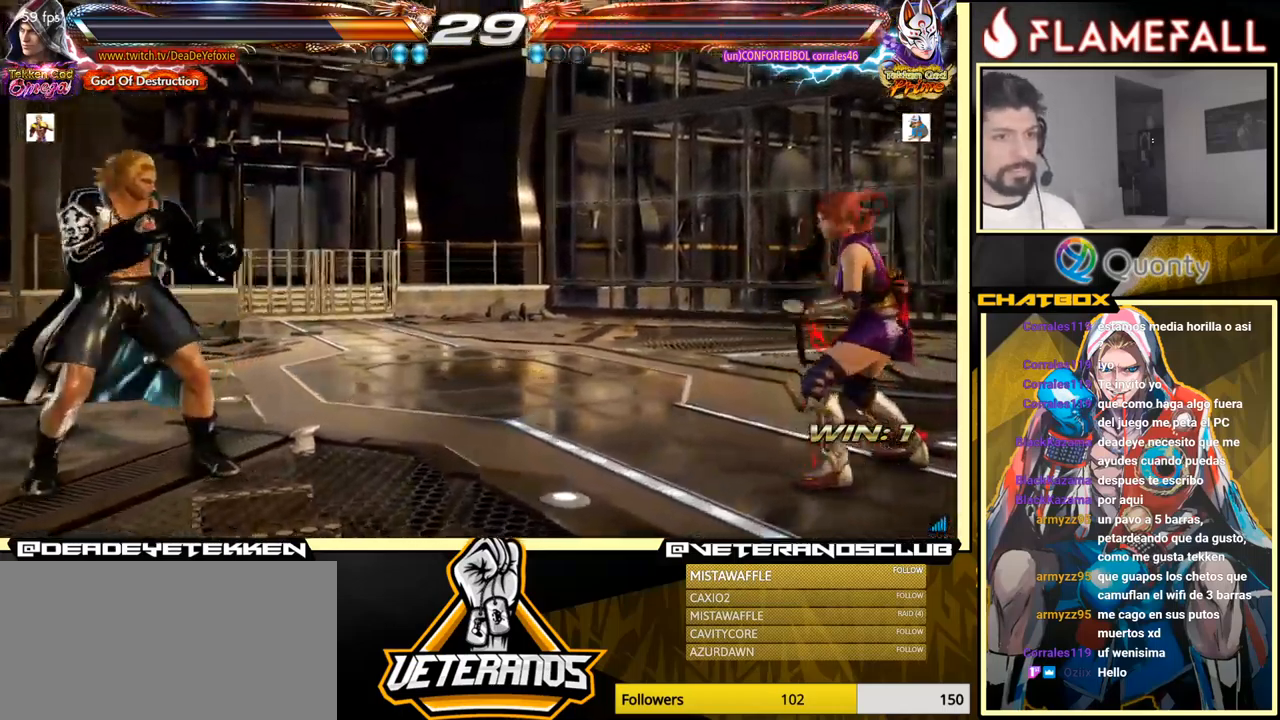
{"buttons": [], "left_stick": "left", "events": [[383, "left_stick", "down-left"], [500, "left_stick", "left"]]}
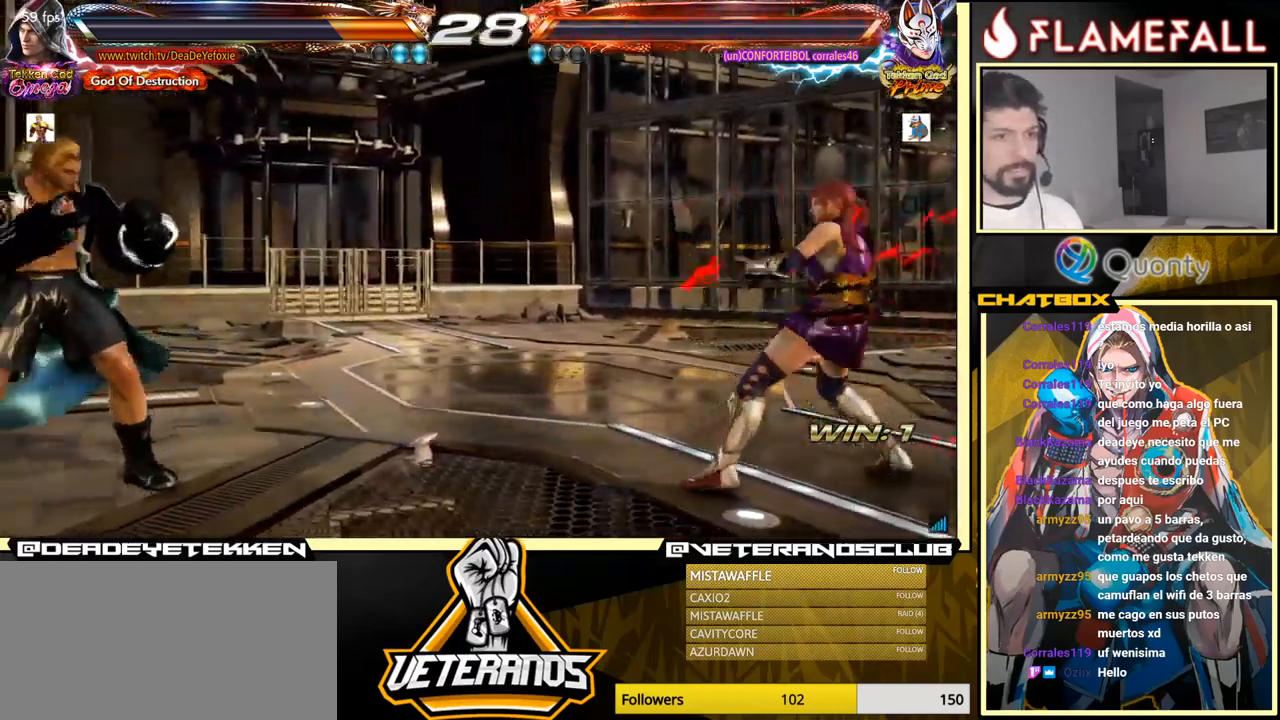
{"buttons": [], "left_stick": "left", "events": [[216, "left_stick", "center"], [266, "left_stick", "left"], [400, "left_stick", "down-left"], [500, "left_stick", "left"]]}
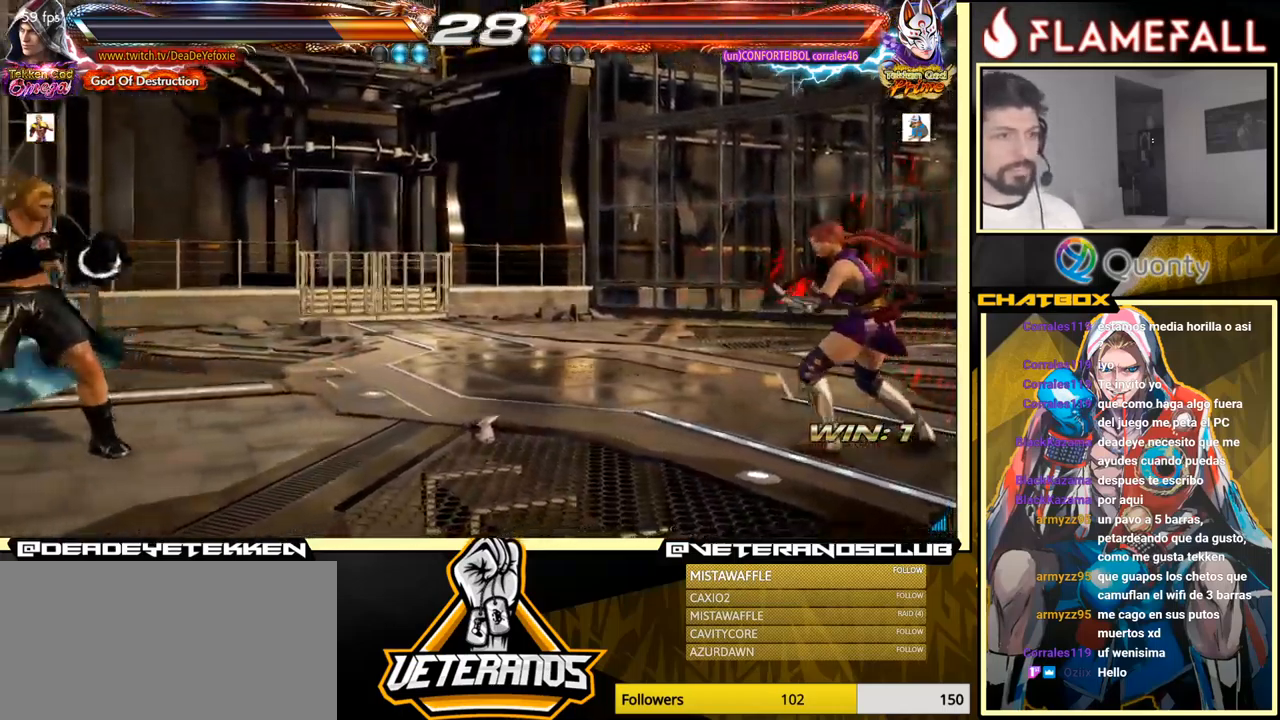
{"buttons": [], "left_stick": "left", "events": [[116, "left_stick", "down-left"], [283, "left_stick", "right"], [333, "left_stick", "center"], [466, "left_stick", "left"]]}
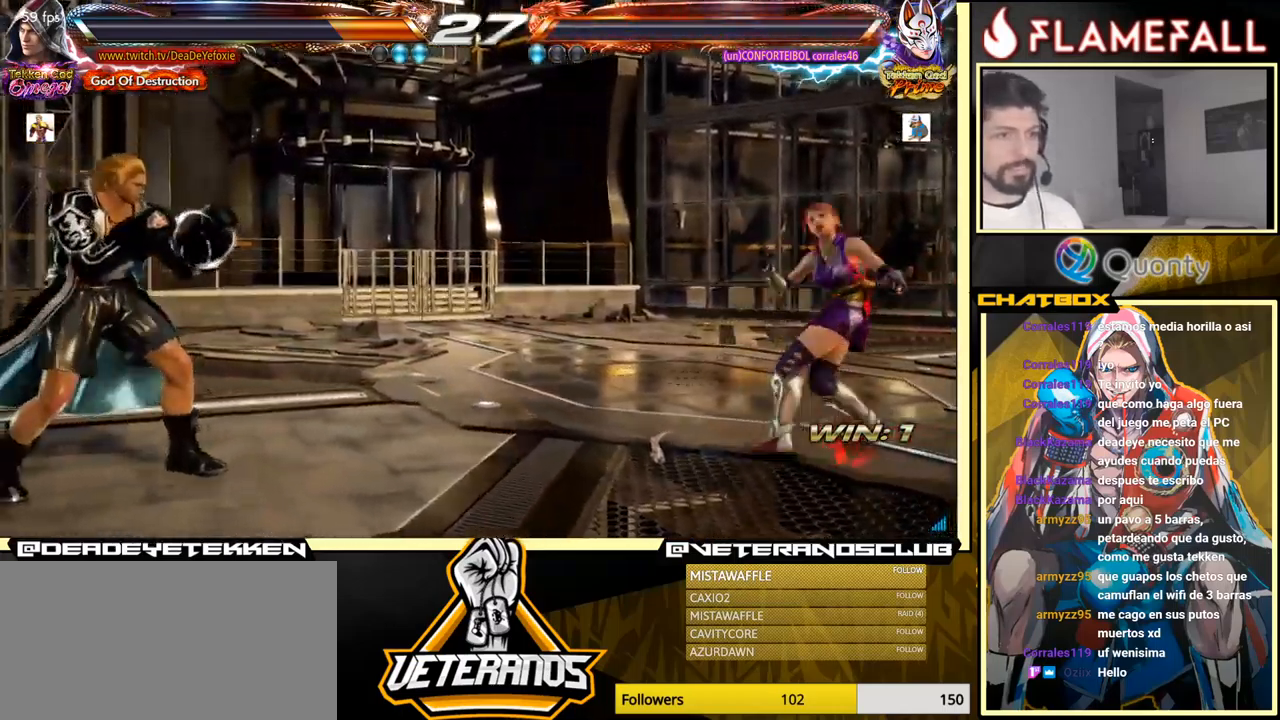
{"buttons": [], "left_stick": "left", "events": [[183, "left_stick", "down-left"], [233, "left_stick", "left"]]}
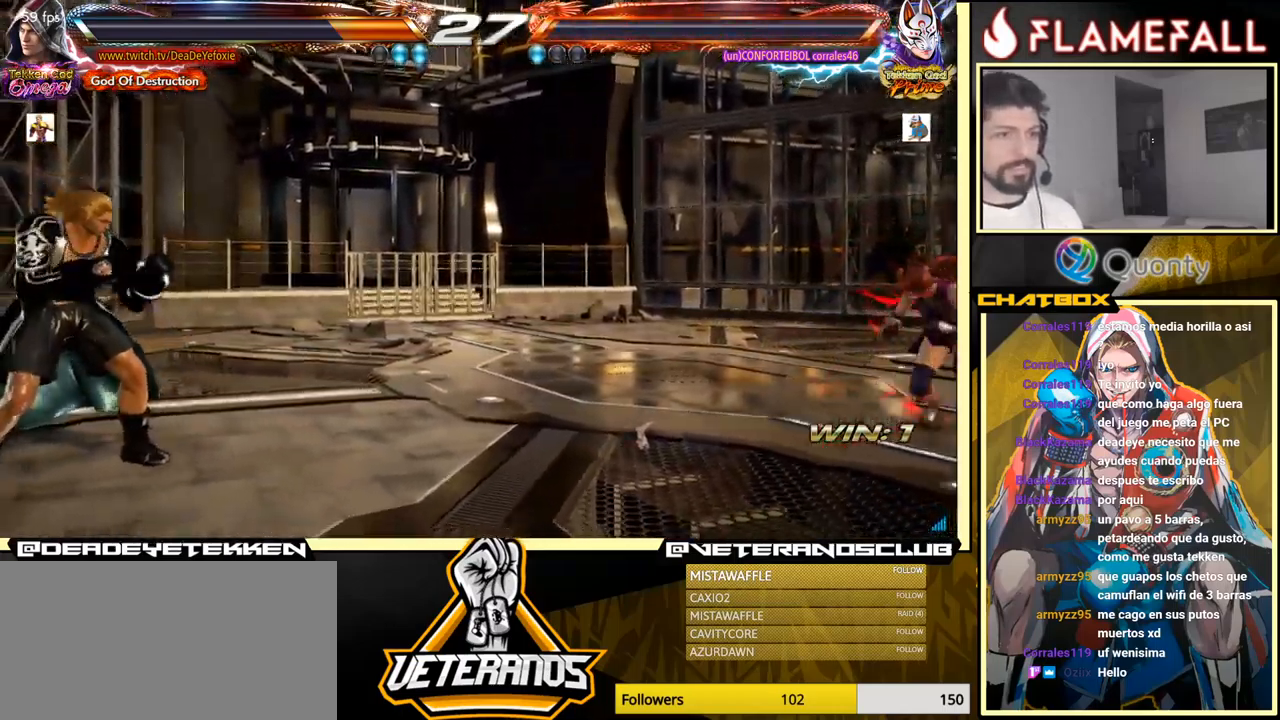
{"buttons": [], "left_stick": "right", "events": [[133, "left_stick", "center"], [200, "left_stick", "down"], [300, "left_stick", "center"], [350, "left_stick", "right"], [416, "left_stick", "center"], [466, "left_stick", "right"]]}
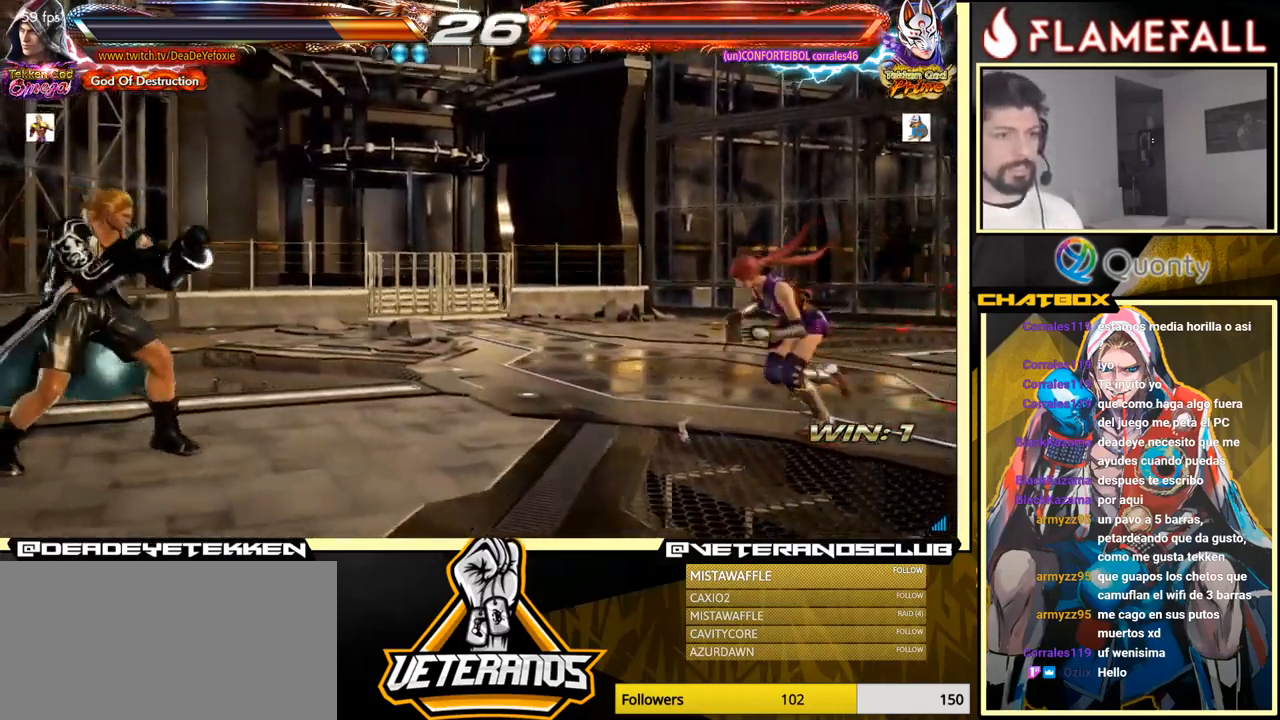
{"buttons": [], "left_stick": "right", "events": [[366, "X", "down"], [483, "X", "up"]]}
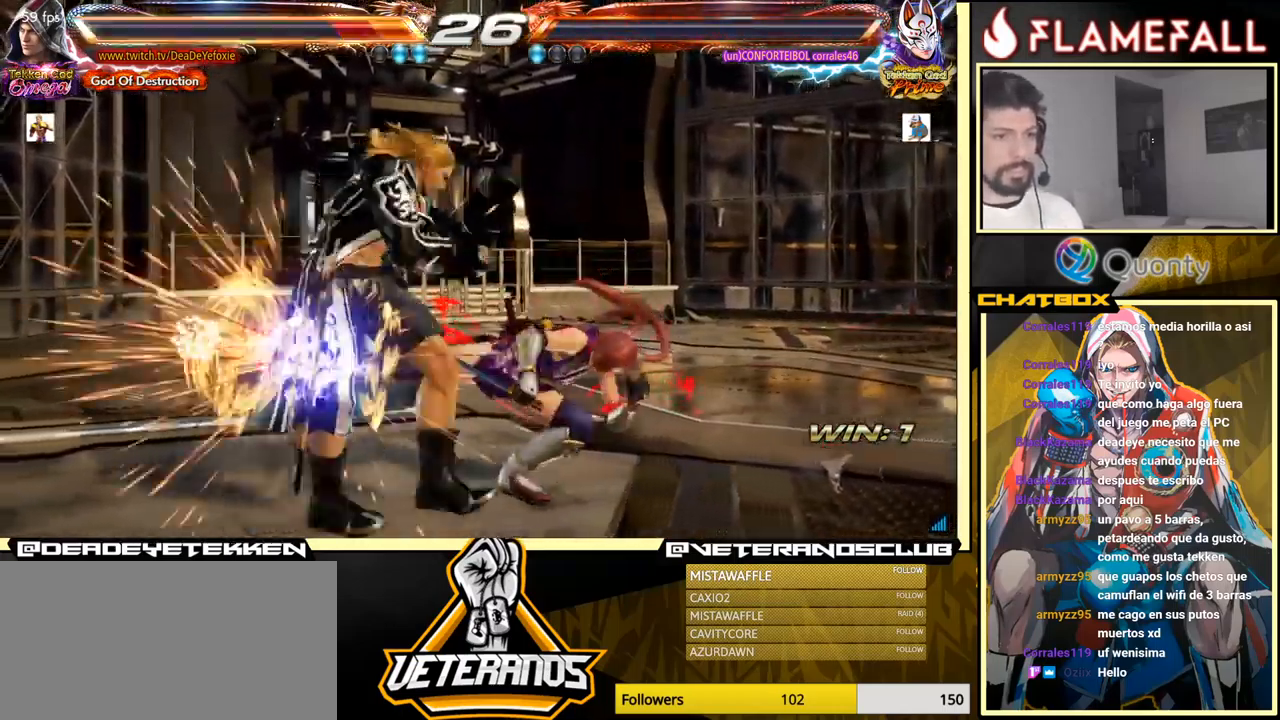
{"buttons": [], "left_stick": "center", "events": [[150, "left_stick", "center"]]}
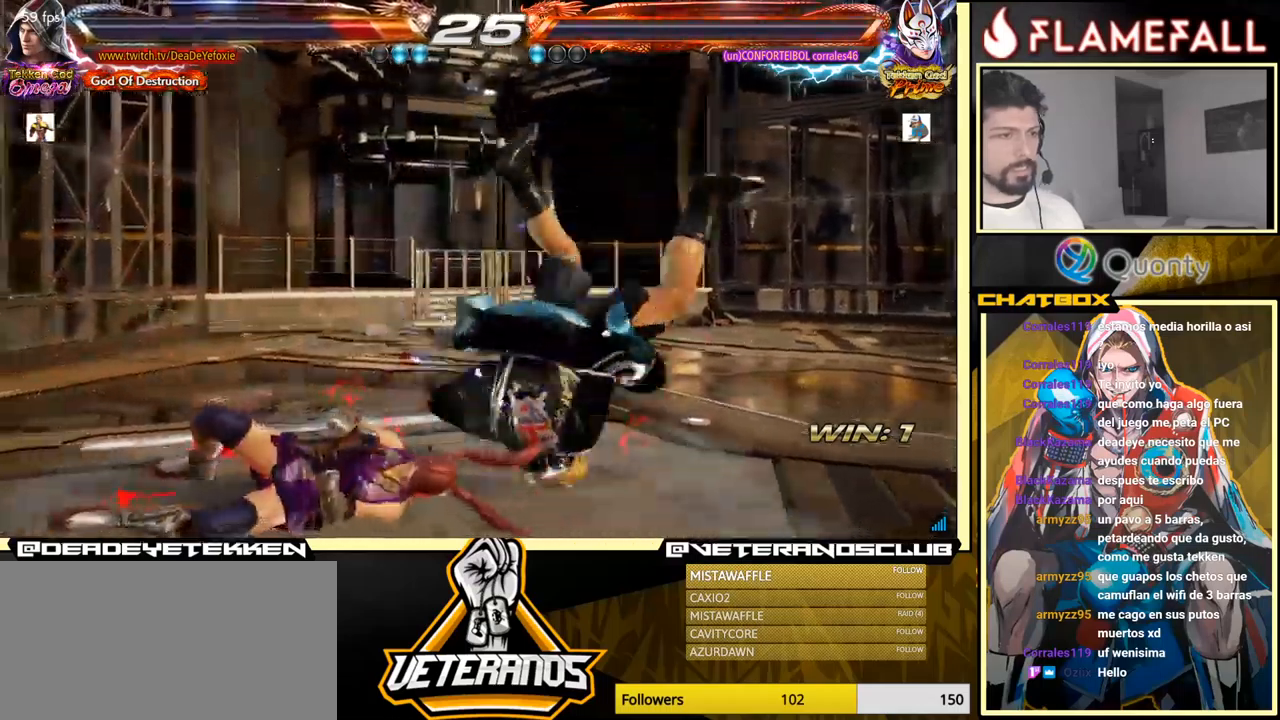
{"buttons": [], "left_stick": "center", "events": []}
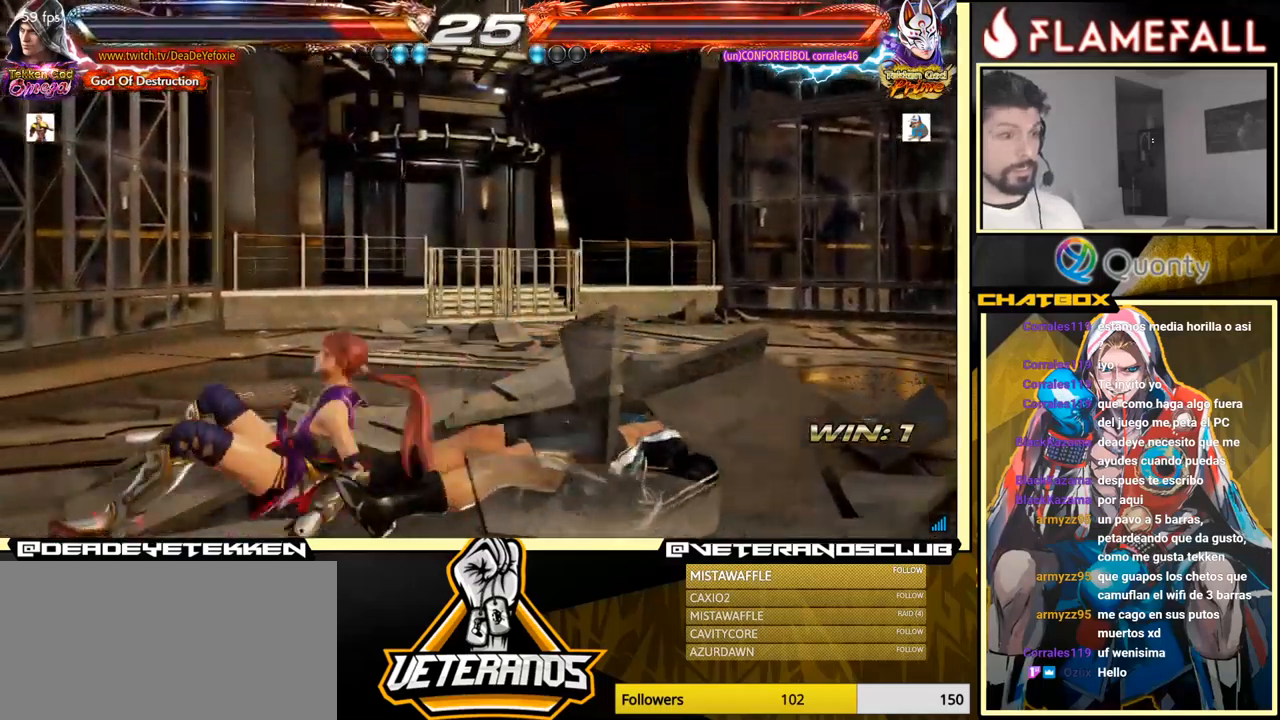
{"buttons": [], "left_stick": "center", "events": [[300, "left_stick", "up"], [417, "left_stick", "center"]]}
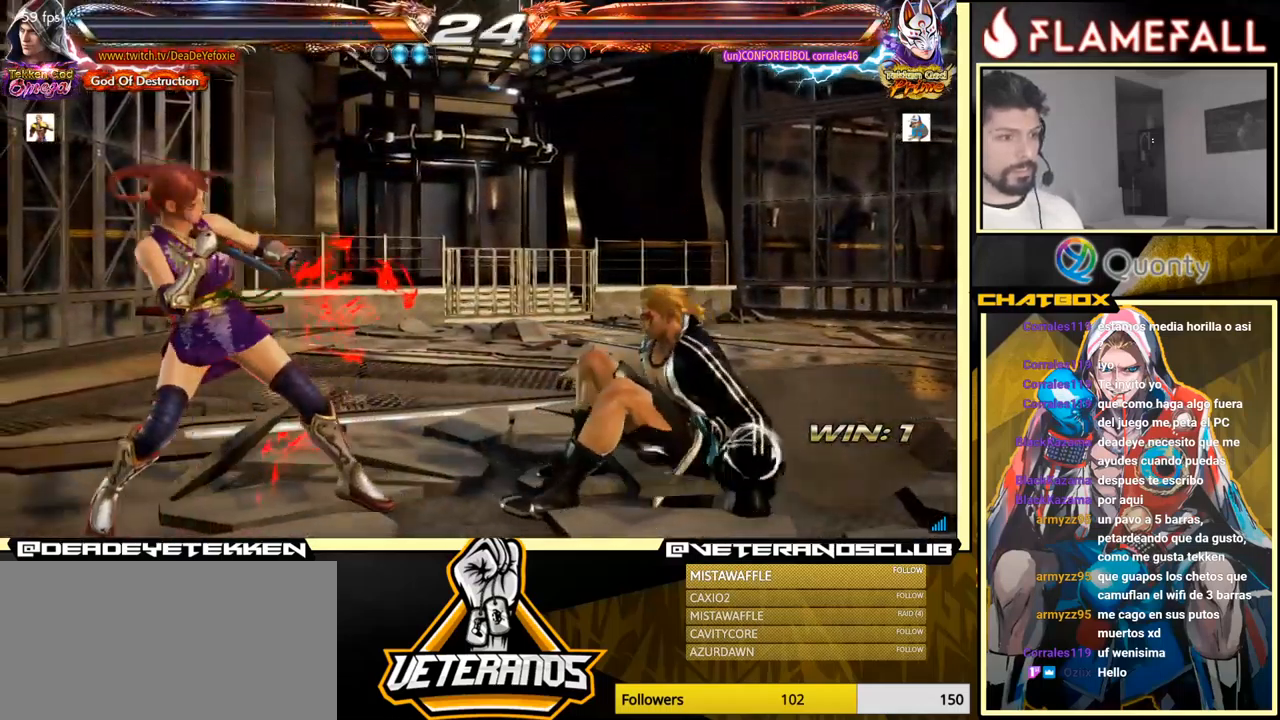
{"buttons": [], "left_stick": "right", "events": [[50, "left_stick", "right"], [117, "left_stick", "center"], [167, "left_stick", "right"]]}
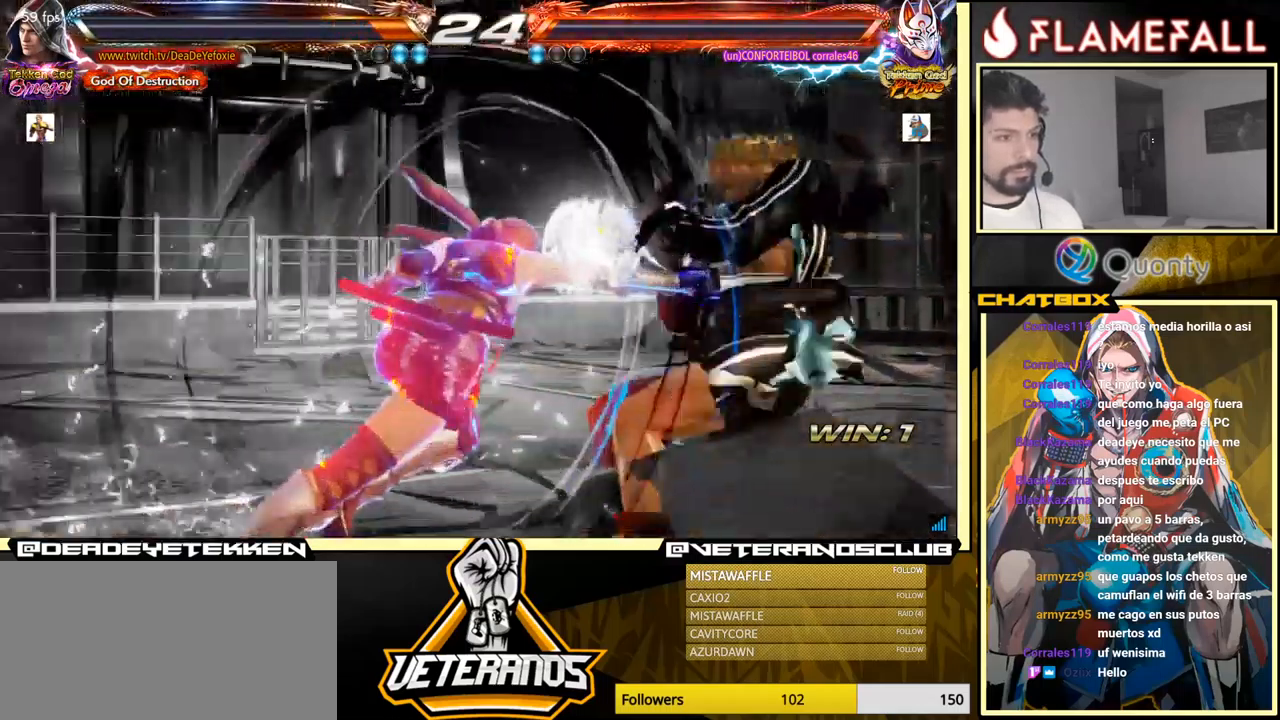
{"buttons": [], "left_stick": "right", "events": []}
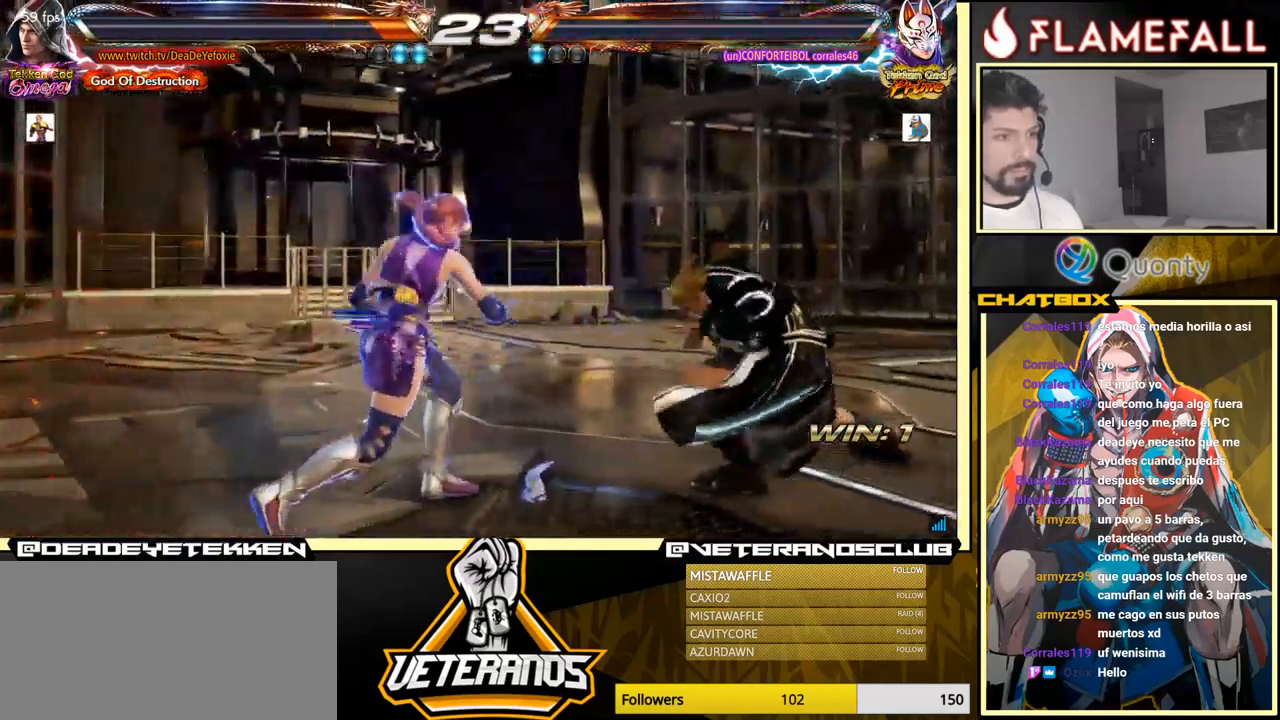
{"buttons": [], "left_stick": "right", "events": [[83, "left_stick", "center"], [200, "left_stick", "right"], [267, "left_stick", "center"], [333, "left_stick", "right"]]}
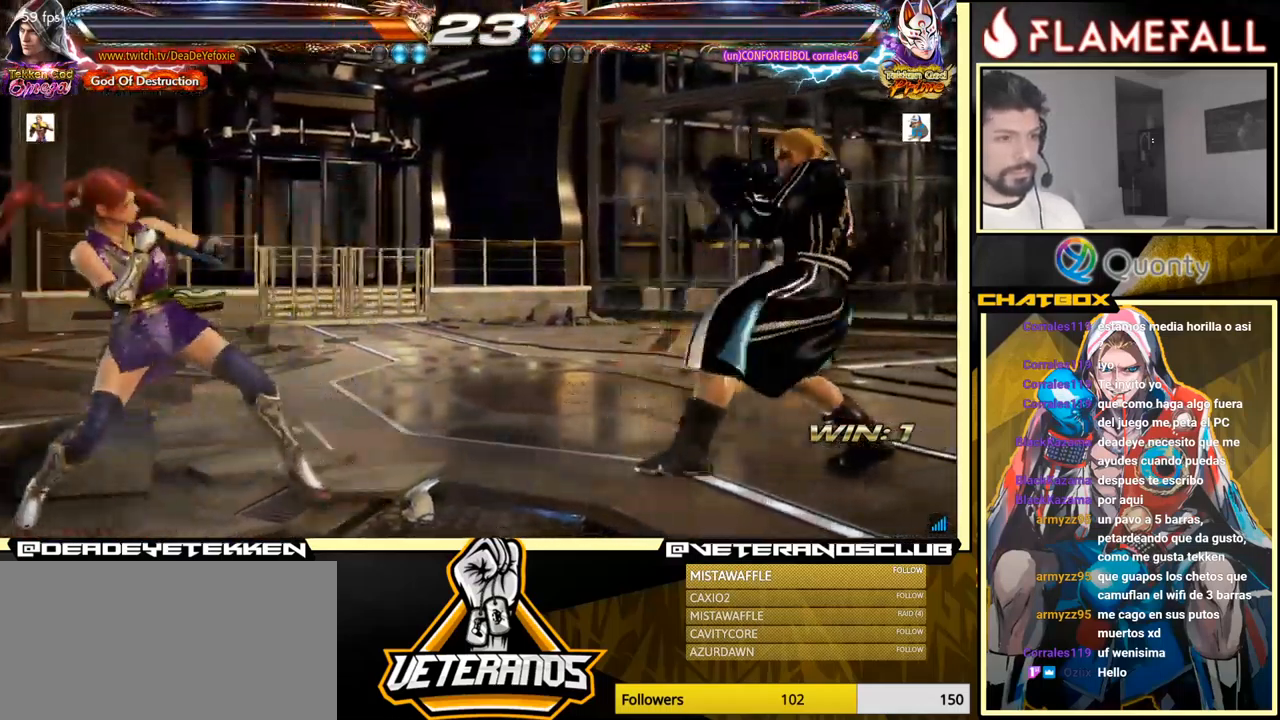
{"buttons": [], "left_stick": "down-right", "events": [[217, "left_stick", "center"], [267, "left_stick", "right"], [333, "left_stick", "center"], [400, "left_stick", "right"], [500, "left_stick", "down-right"]]}
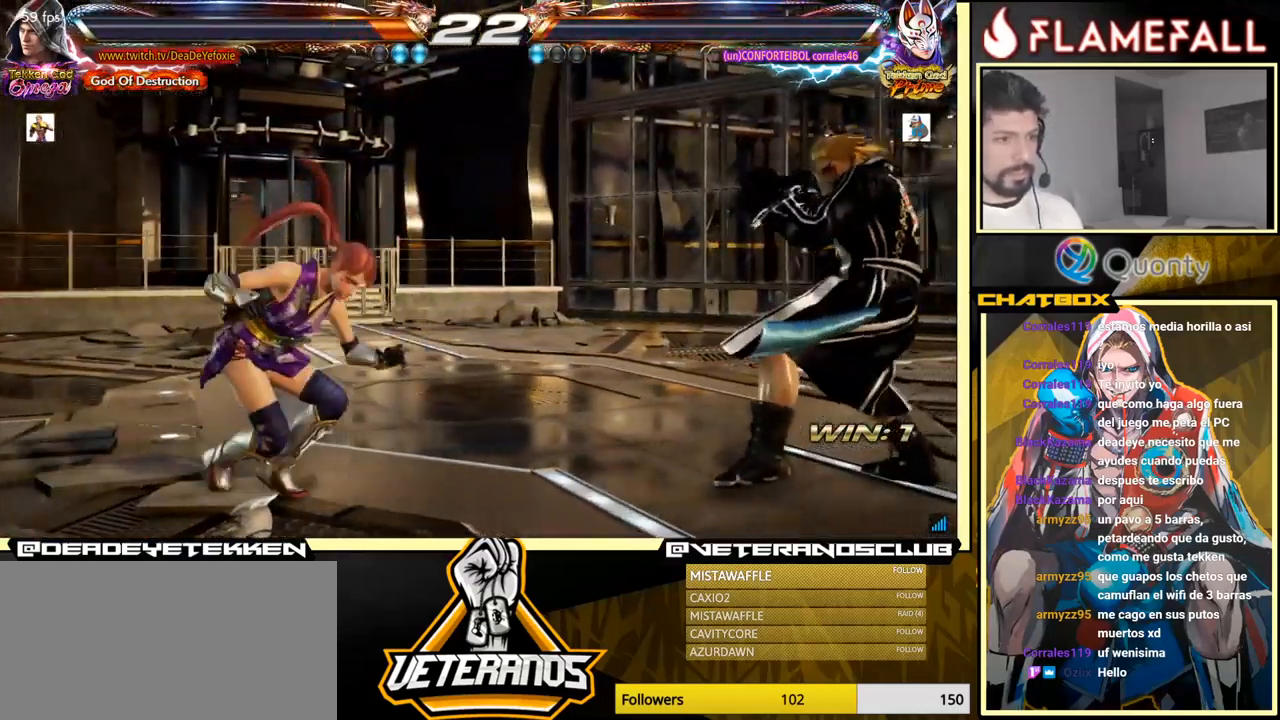
{"buttons": [], "left_stick": "down-right", "events": [[117, "left_stick", "center"], [167, "left_stick", "right"], [283, "left_stick", "down-right"]]}
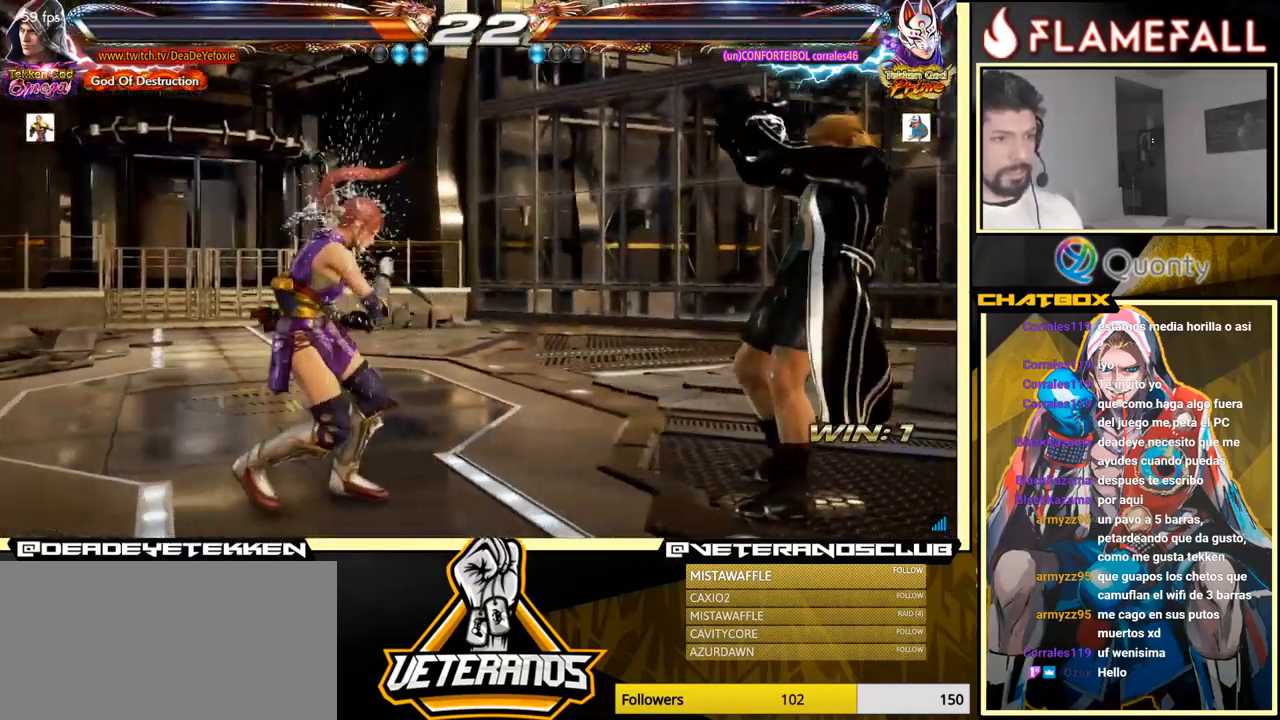
{"buttons": [], "left_stick": "center", "events": [[17, "left_stick", "center"], [133, "left_stick", "right"], [200, "left_stick", "center"], [250, "left_stick", "right"], [350, "left_stick", "down-right"], [450, "left_stick", "center"]]}
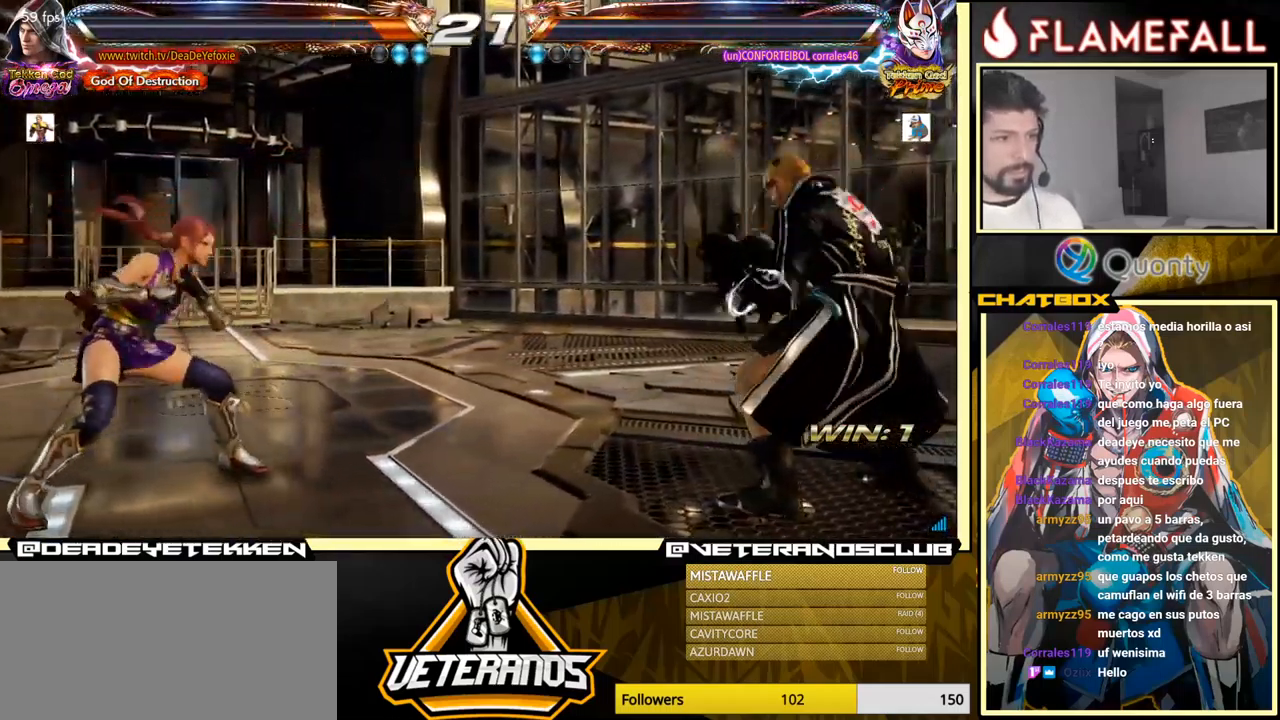
{"buttons": [], "left_stick": "right", "events": [[17, "left_stick", "right"], [83, "left_stick", "center"], [133, "left_stick", "right"], [333, "left_stick", "center"], [400, "left_stick", "right"]]}